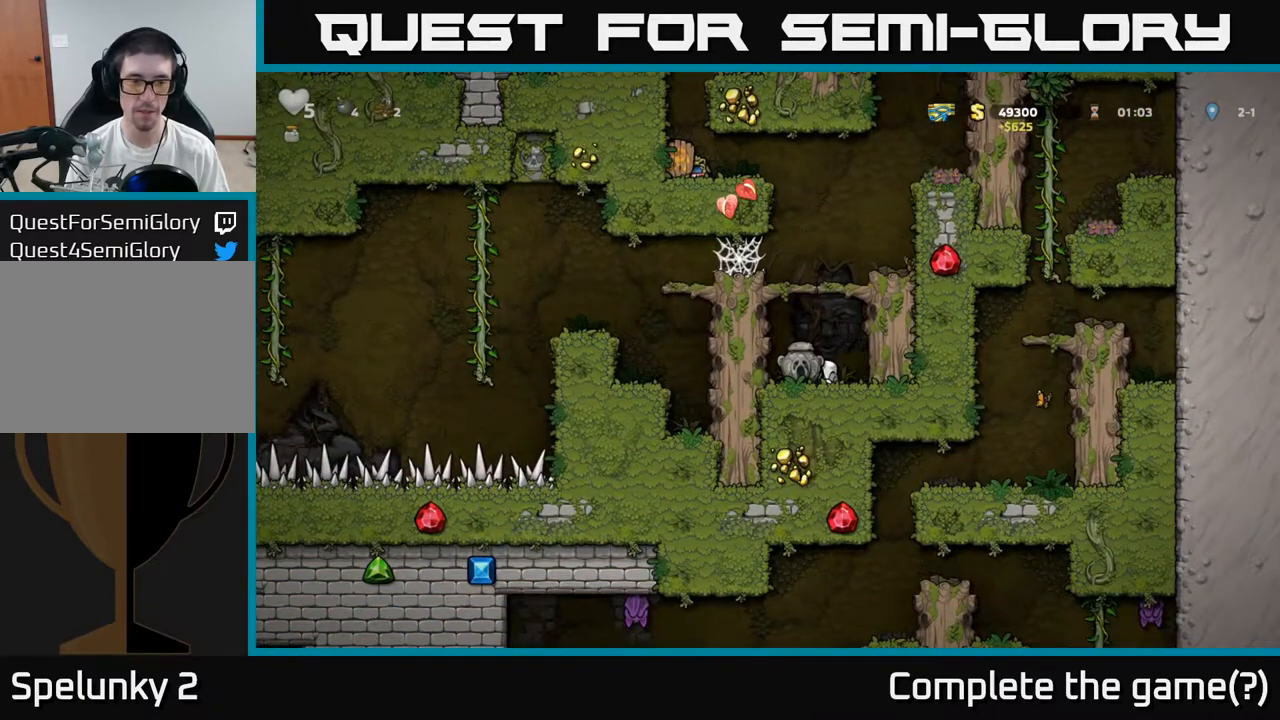
Gameplay with a controller (Xbox layout); each line is a JSON object with the inputs held at the frame after it (dt_ms = milliseconds from this image to that frame). "events" lists button and stick changes between this image and that frame as [ms after this image, input, new state], when the widget could be followed in between. Not read: right_stick.
{"dt_ms": 500, "buttons": [], "left_stick": "down", "events": []}
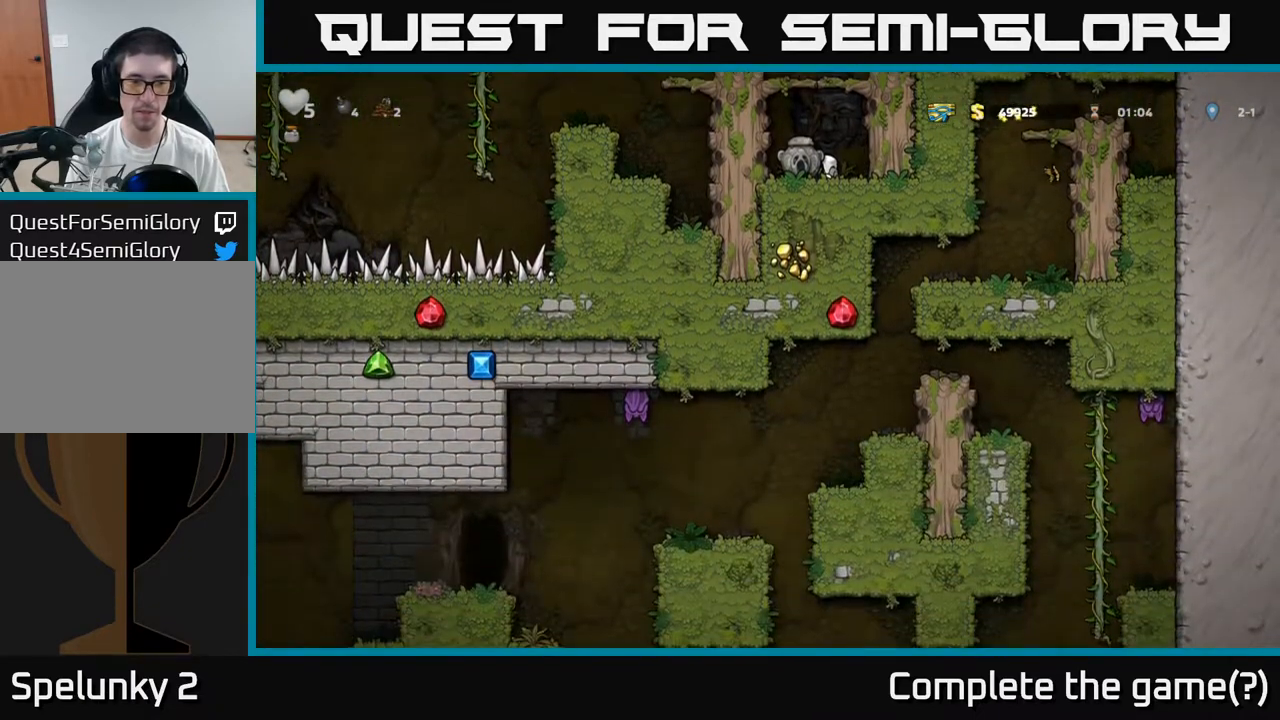
{"dt_ms": 500, "buttons": ["A"], "left_stick": "center", "events": [[417, "left_stick", "center"], [450, "A", "down"]]}
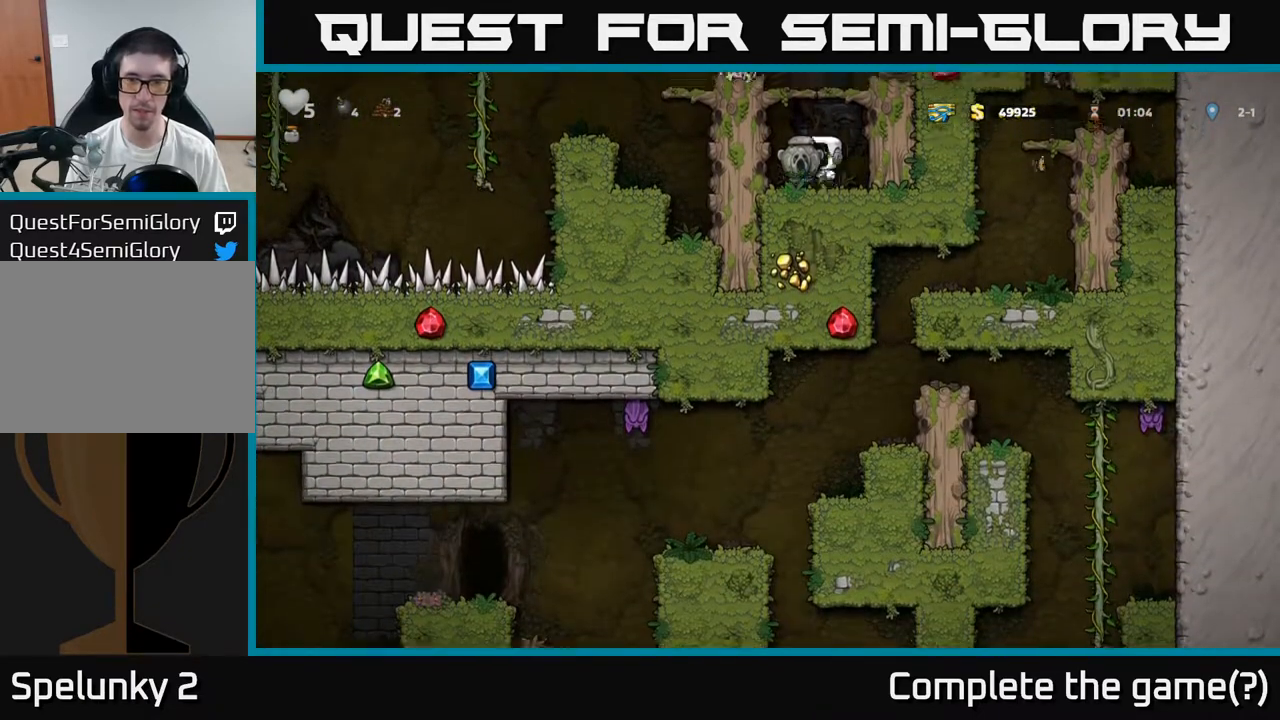
{"dt_ms": 500, "buttons": [], "left_stick": "left", "events": [[67, "left_stick", "left"], [133, "A", "up"], [250, "A", "down"], [417, "A", "up"]]}
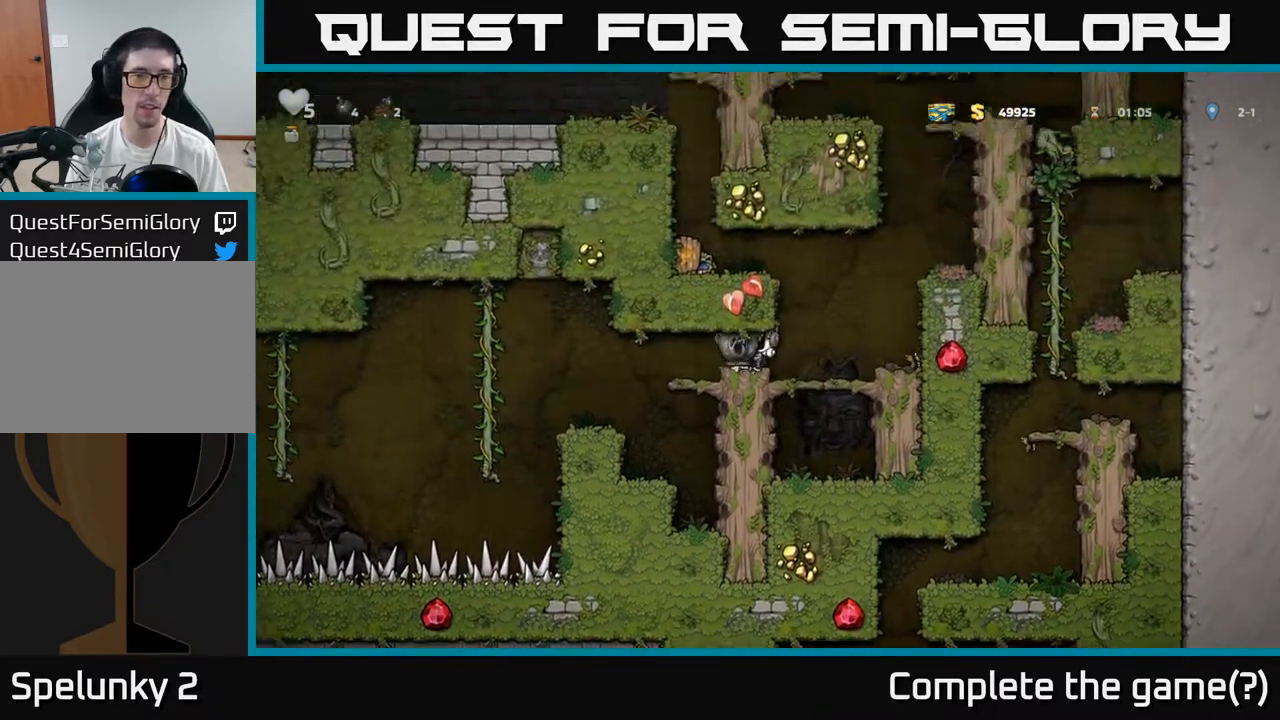
{"dt_ms": 500, "buttons": [], "left_stick": "right", "events": [[183, "A", "down"], [267, "A", "up"], [350, "A", "down"], [433, "A", "up"], [483, "left_stick", "right"]]}
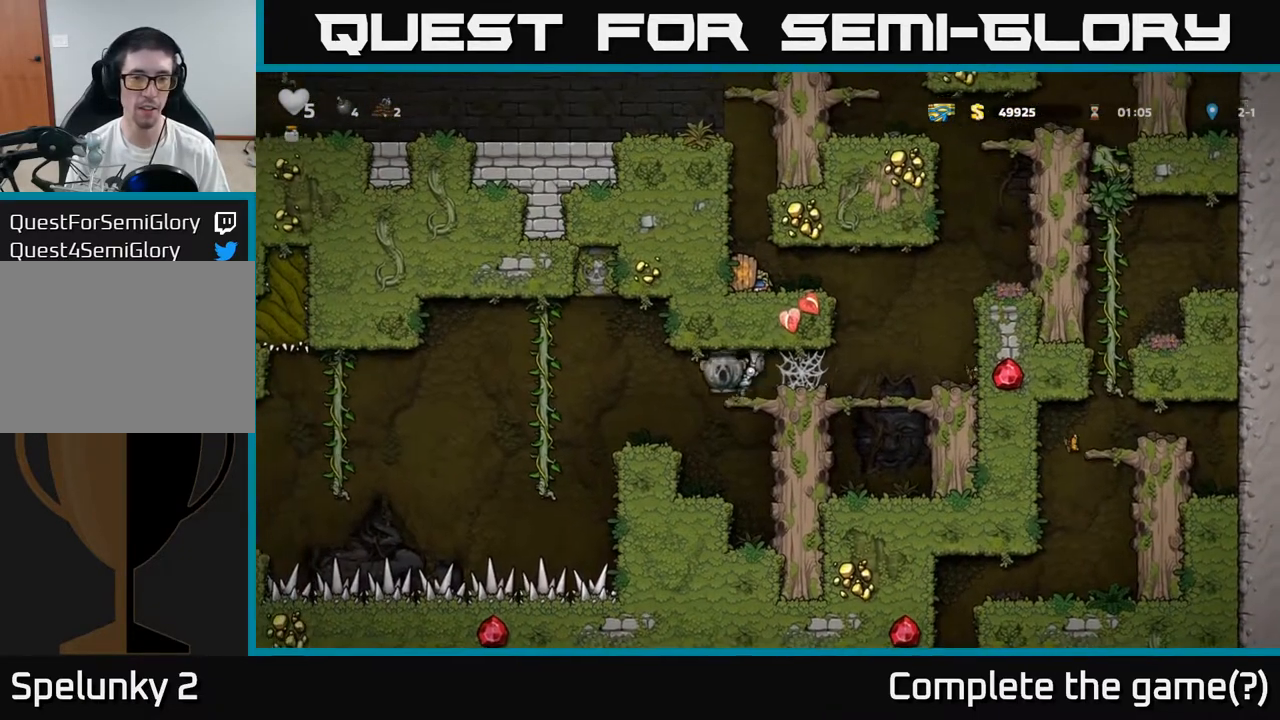
{"dt_ms": 500, "buttons": [], "left_stick": "right", "events": []}
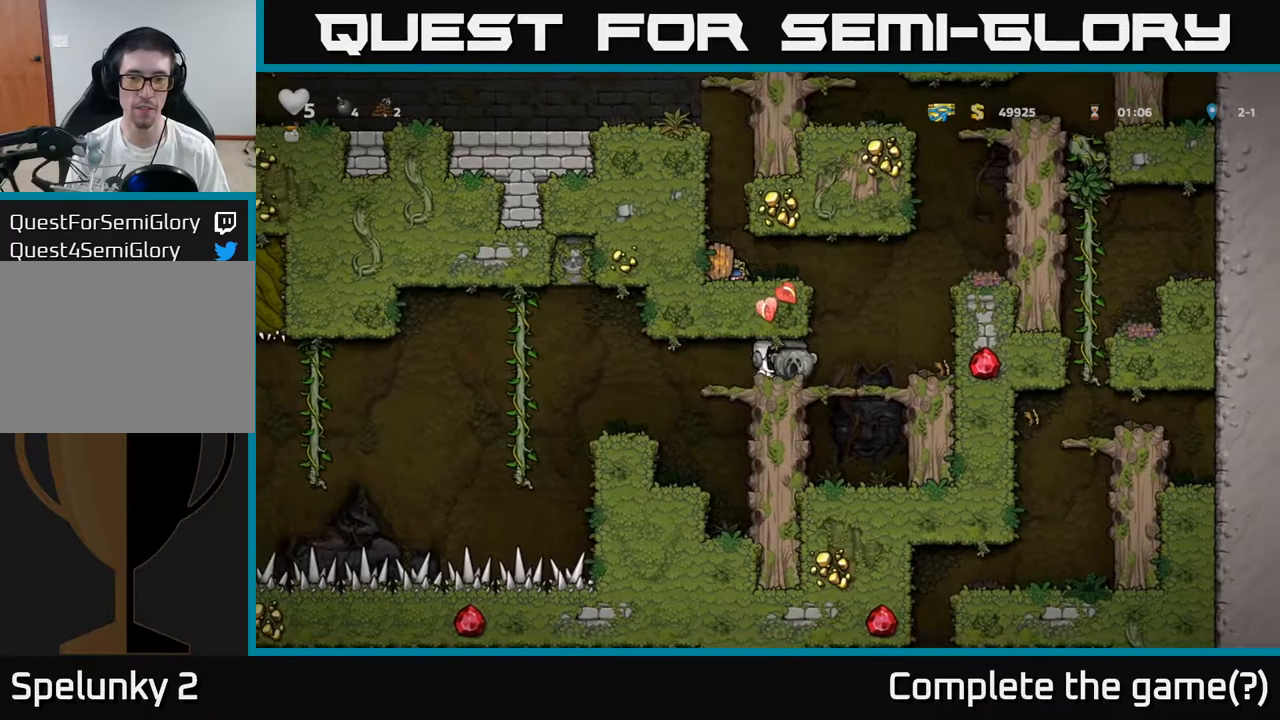
{"dt_ms": 500, "buttons": [], "left_stick": "center", "events": [[500, "left_stick", "center"]]}
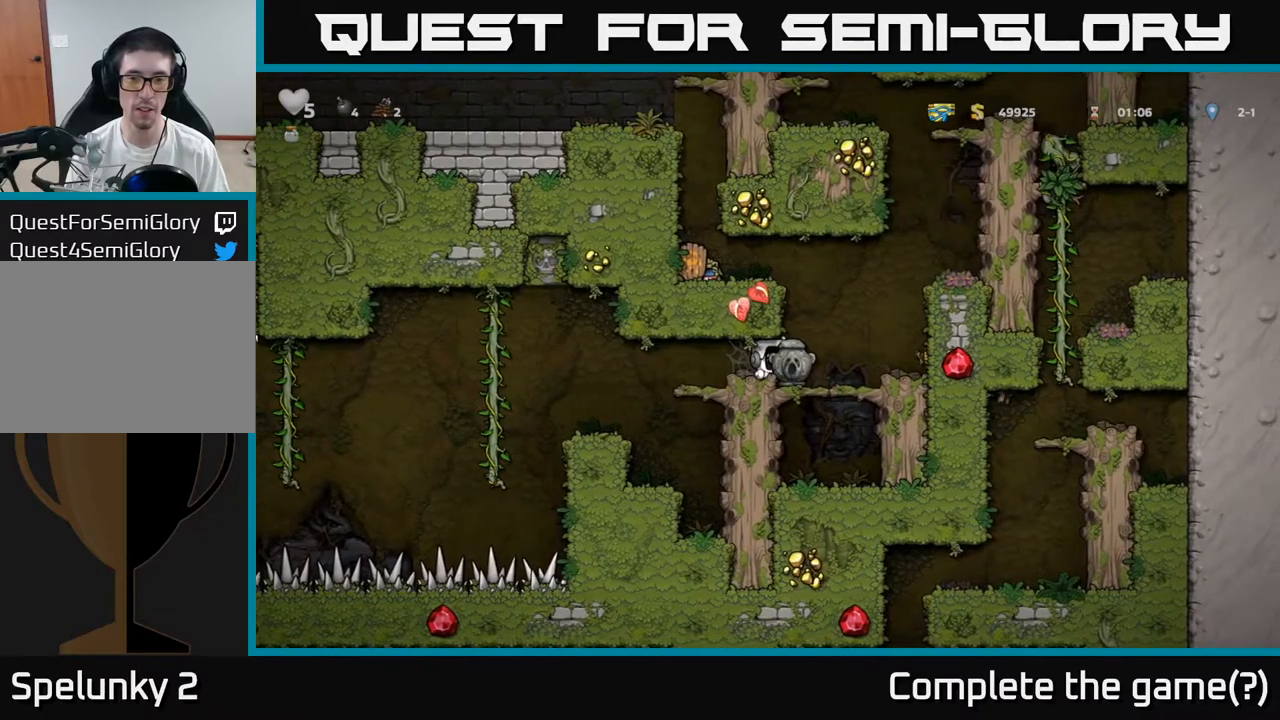
{"dt_ms": 500, "buttons": [], "left_stick": "center", "events": [[133, "left_stick", "right"], [400, "left_stick", "center"]]}
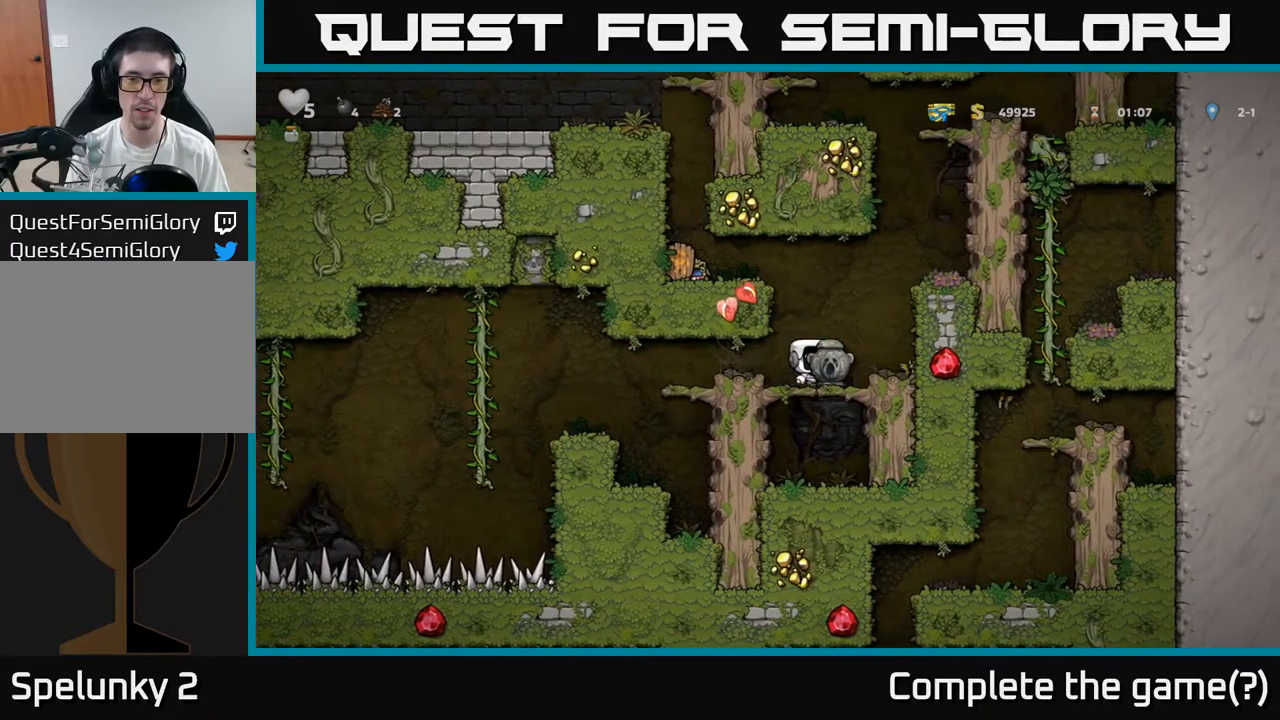
{"dt_ms": 1000, "buttons": [], "left_stick": "up"}
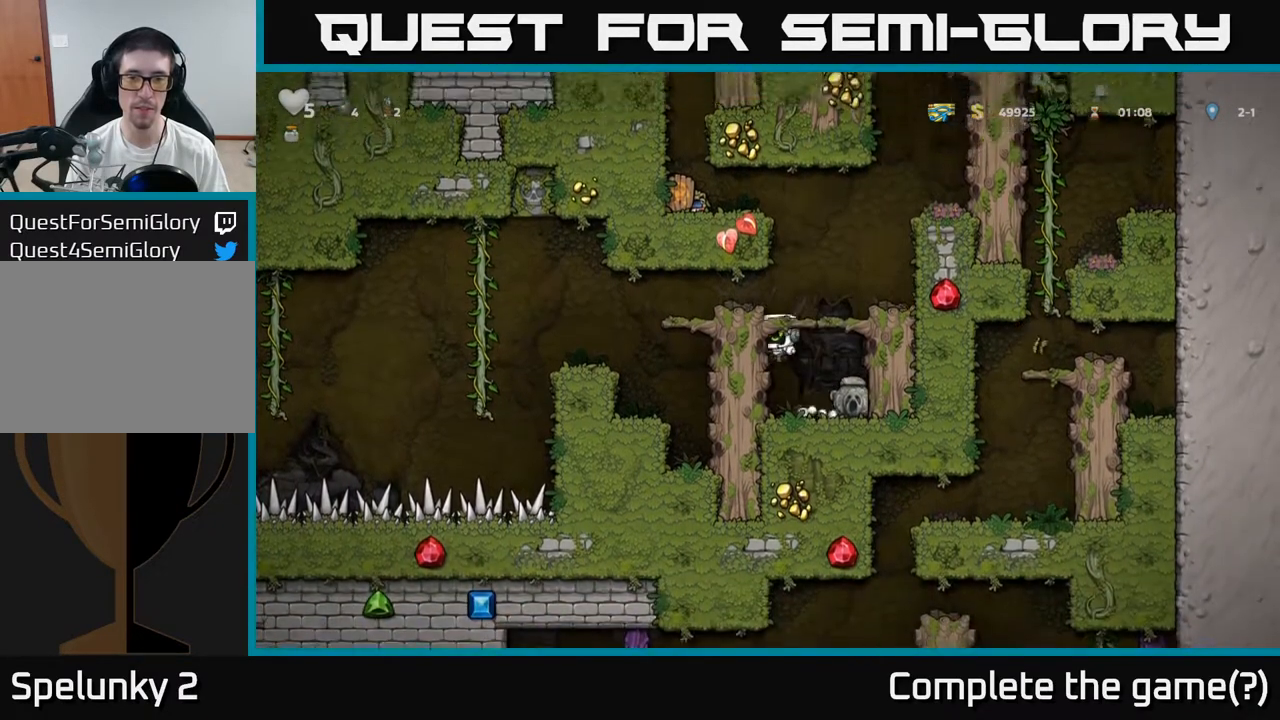
{"dt_ms": 500, "buttons": [], "left_stick": "up", "events": [[117, "A", "down"], [233, "A", "up"]]}
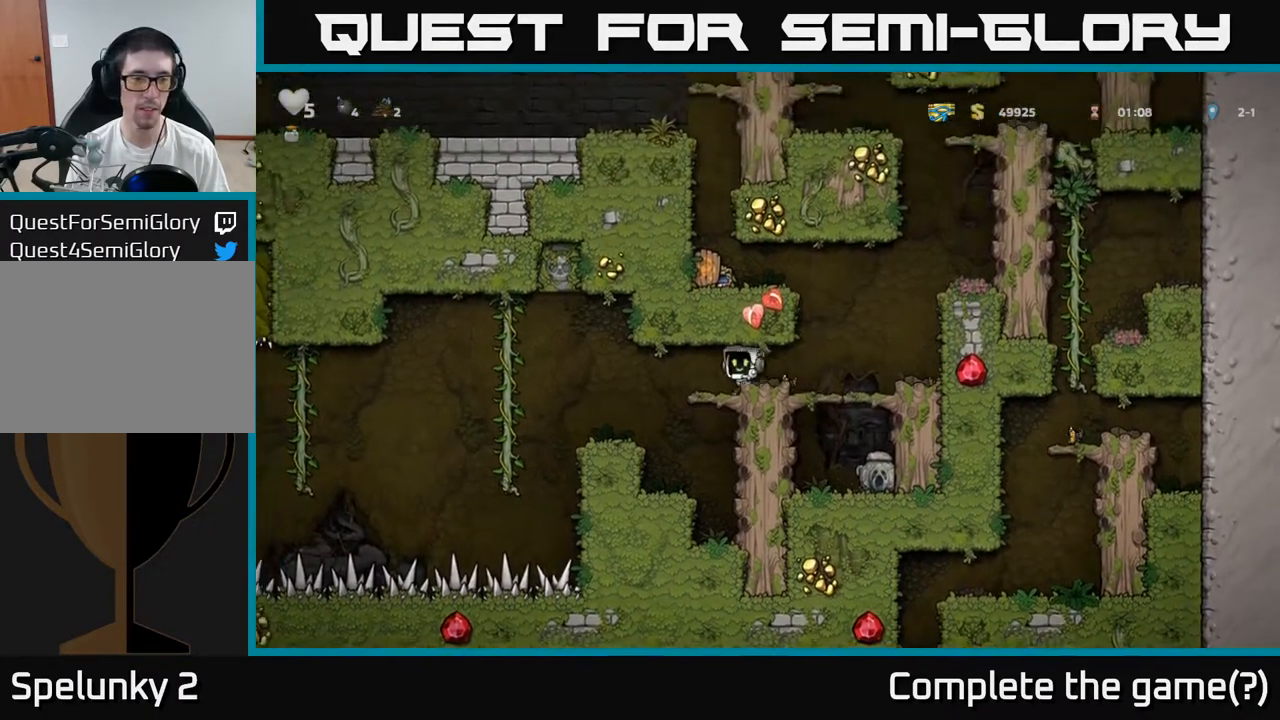
{"dt_ms": 500, "buttons": [], "left_stick": "center", "events": [[217, "left_stick", "center"], [317, "left_stick", "right"], [367, "left_stick", "center"]]}
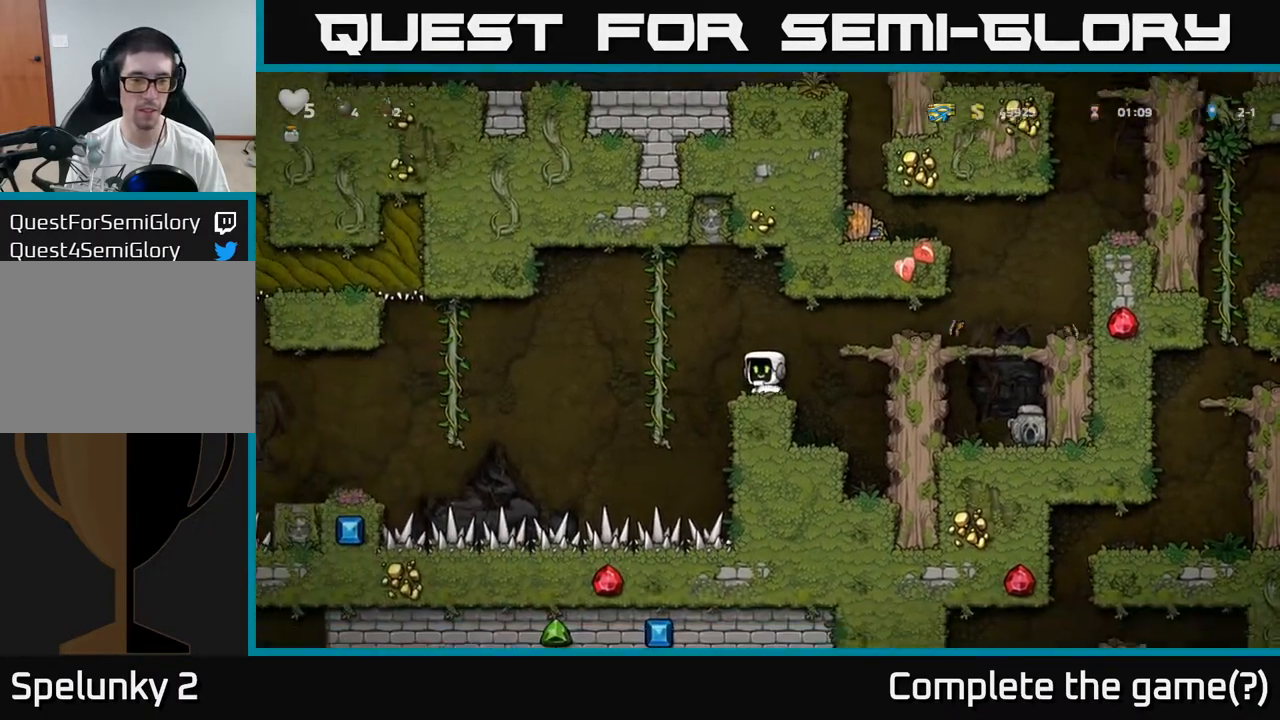
{"dt_ms": 500, "buttons": [], "left_stick": "down", "events": [[133, "A", "down"], [133, "left_stick", "left"], [250, "A", "up"], [283, "left_stick", "up"], [483, "left_stick", "down"]]}
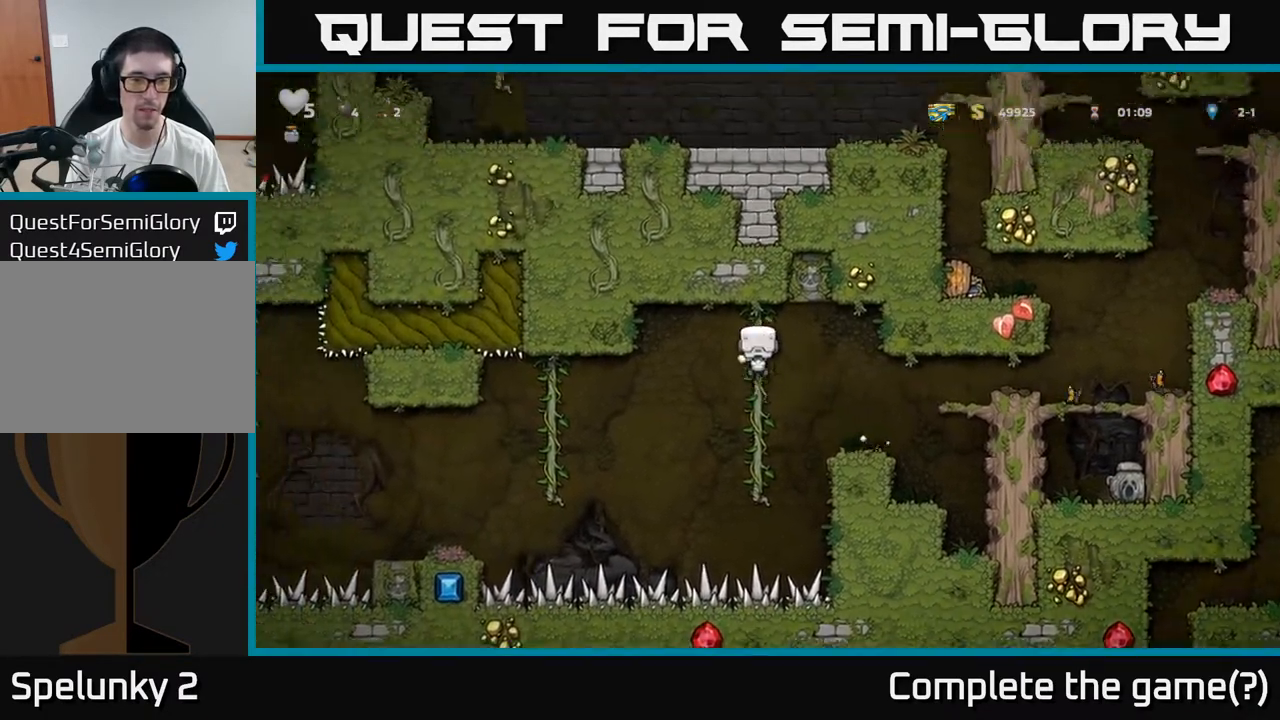
{"dt_ms": 500, "buttons": [], "left_stick": "center", "events": [[417, "left_stick", "center"]]}
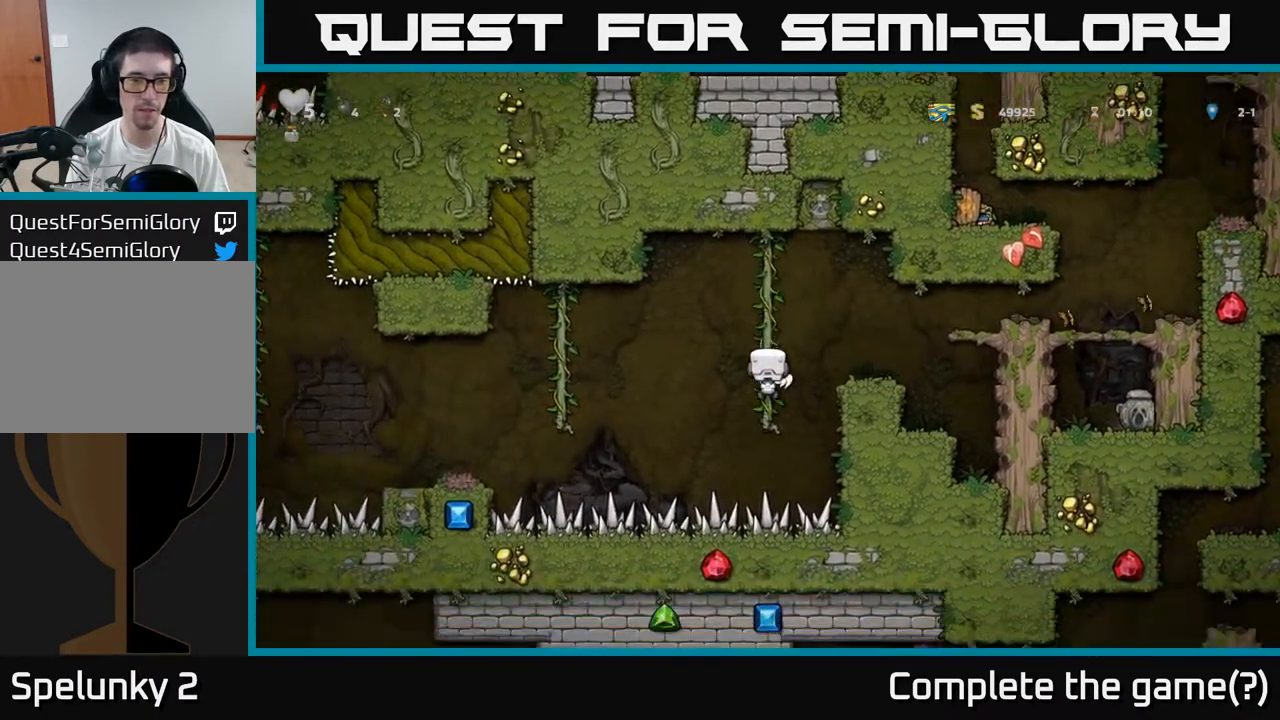
{"dt_ms": 500, "buttons": [], "left_stick": "up-right", "events": [[33, "A", "down"], [33, "left_stick", "left"], [167, "A", "up"], [500, "left_stick", "up-right"]]}
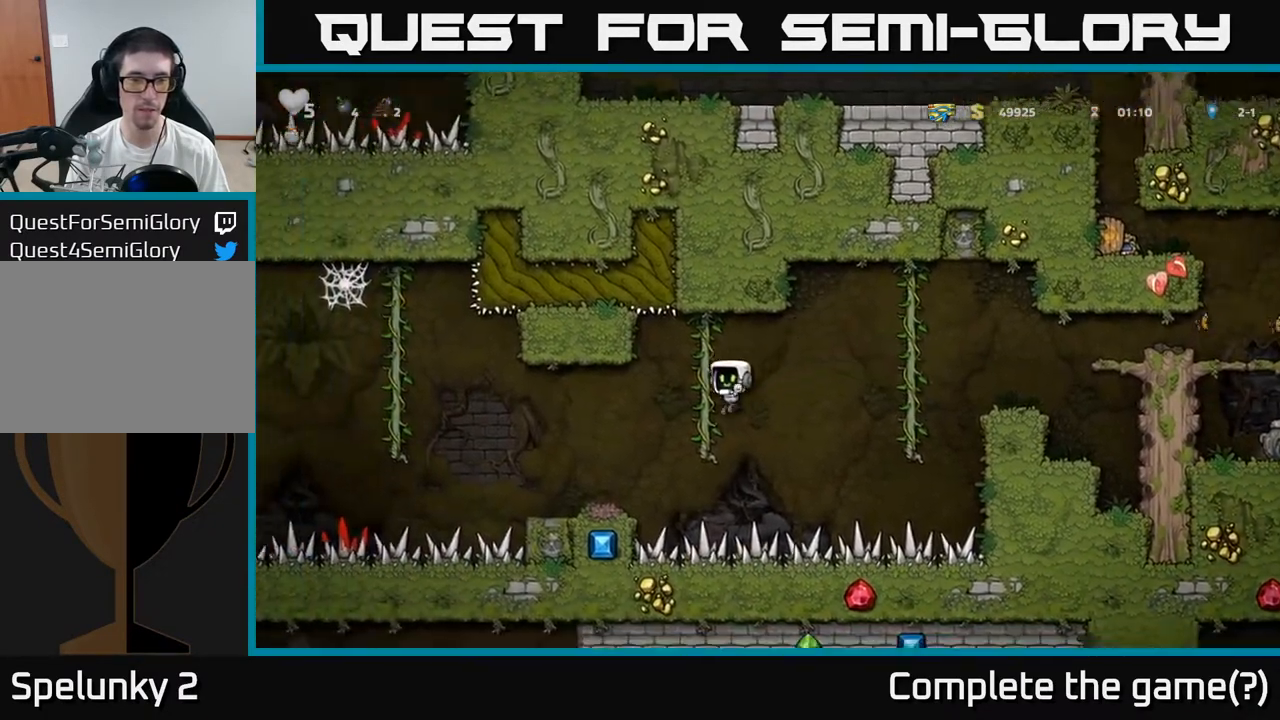
{"dt_ms": 500, "buttons": [], "left_stick": "center", "events": [[117, "left_stick", "center"], [317, "left_stick", "down"], [450, "left_stick", "center"]]}
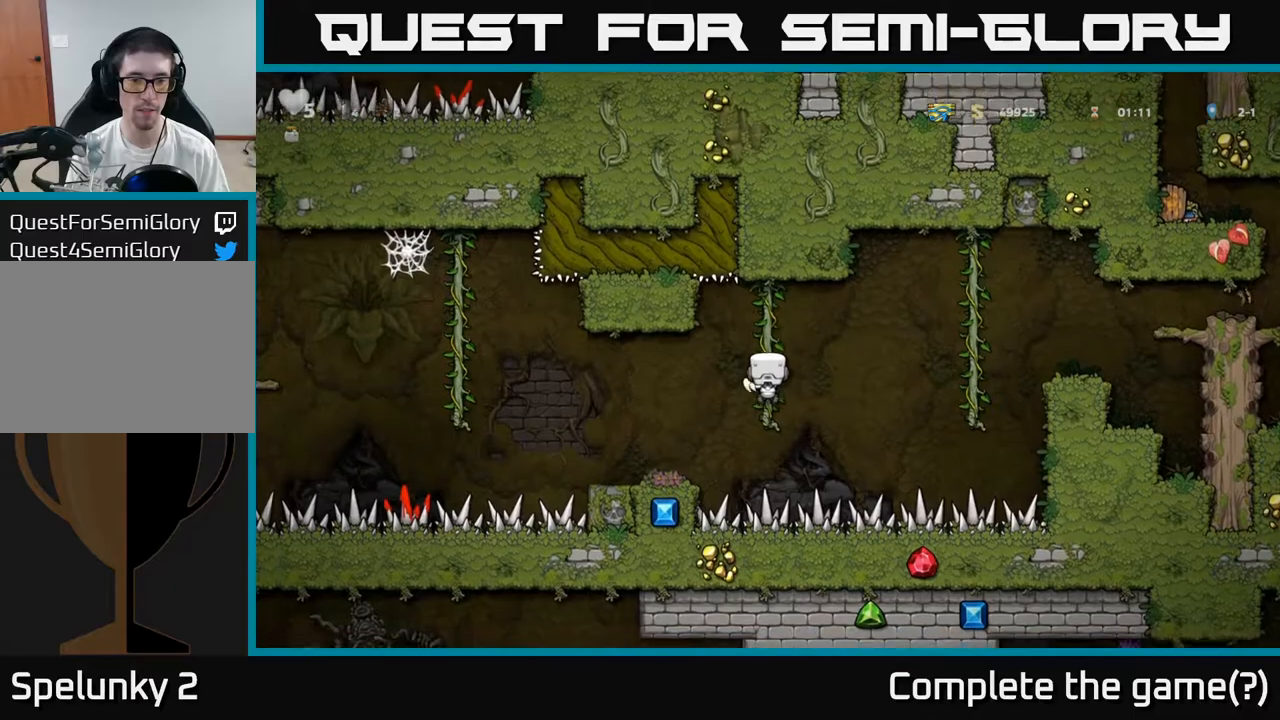
{"dt_ms": 500, "buttons": [], "left_stick": "center", "events": [[167, "A", "down"], [167, "left_stick", "left"], [217, "left_stick", "center"], [233, "A", "up"]]}
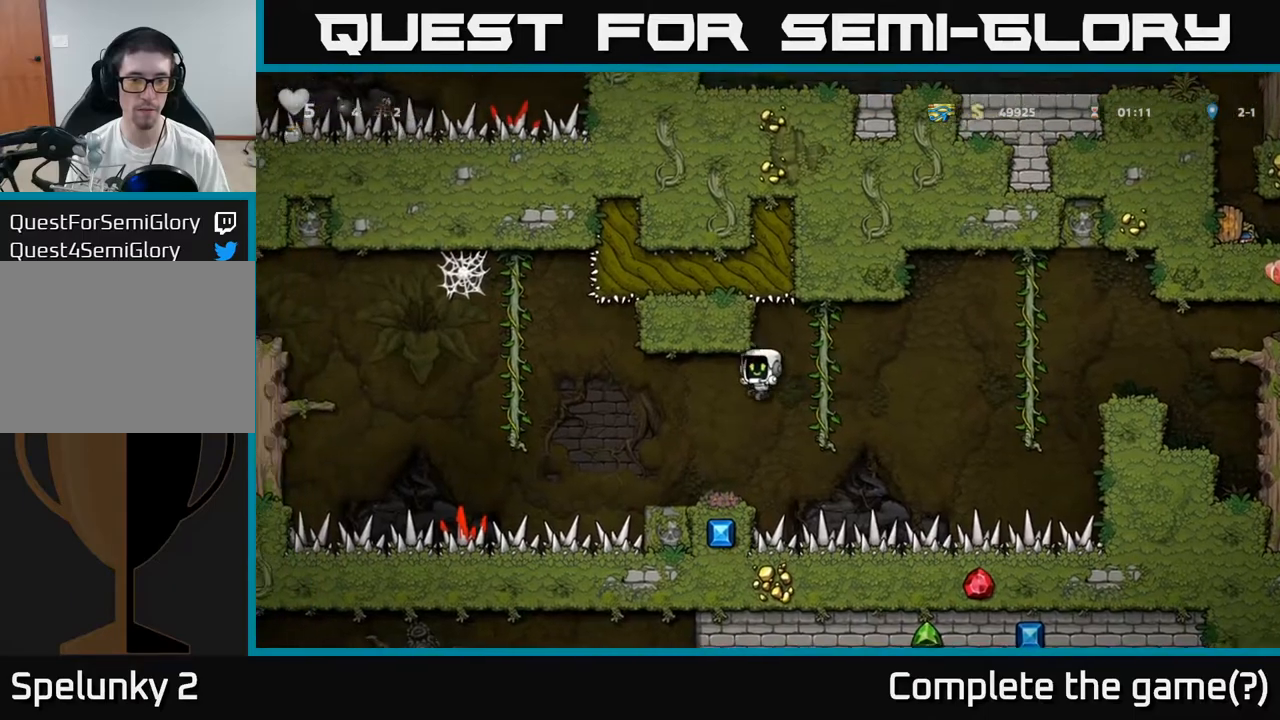
{"dt_ms": 500, "buttons": [], "left_stick": "center", "events": []}
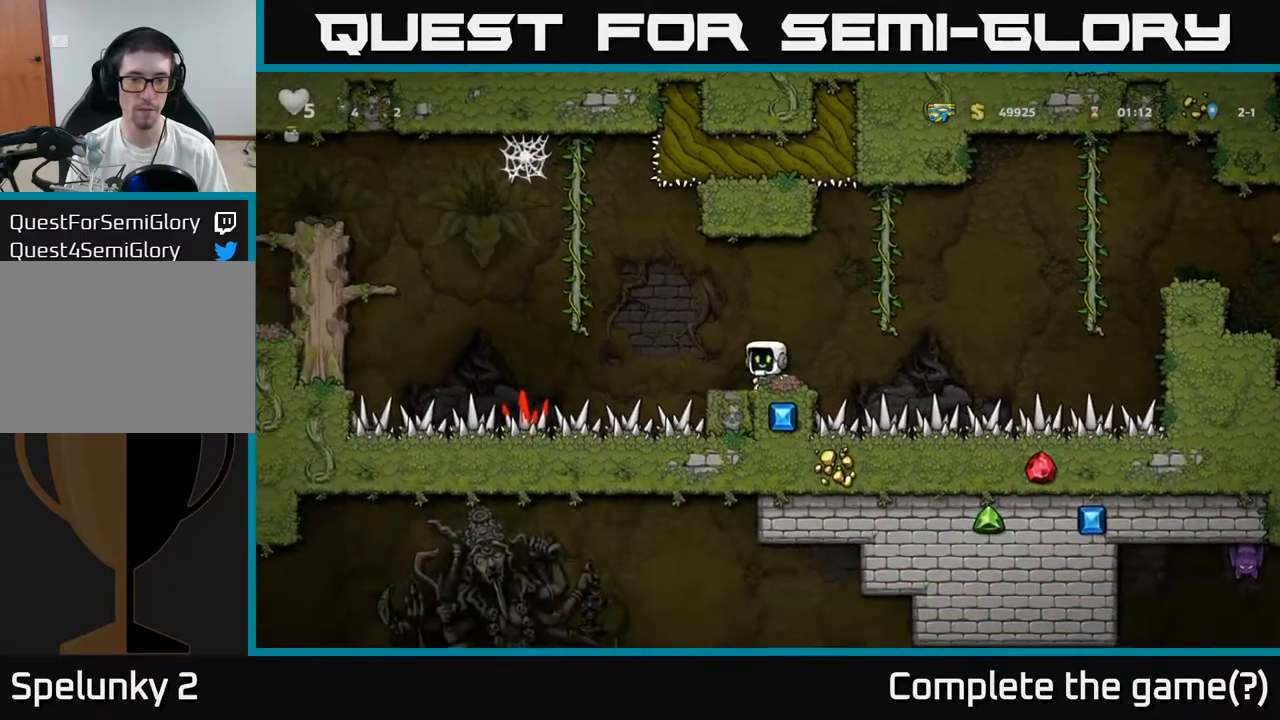
{"dt_ms": 500, "buttons": [], "left_stick": "up-right", "events": [[100, "left_stick", "left"], [117, "A", "down"], [417, "left_stick", "up"], [467, "A", "up"], [467, "left_stick", "up-right"]]}
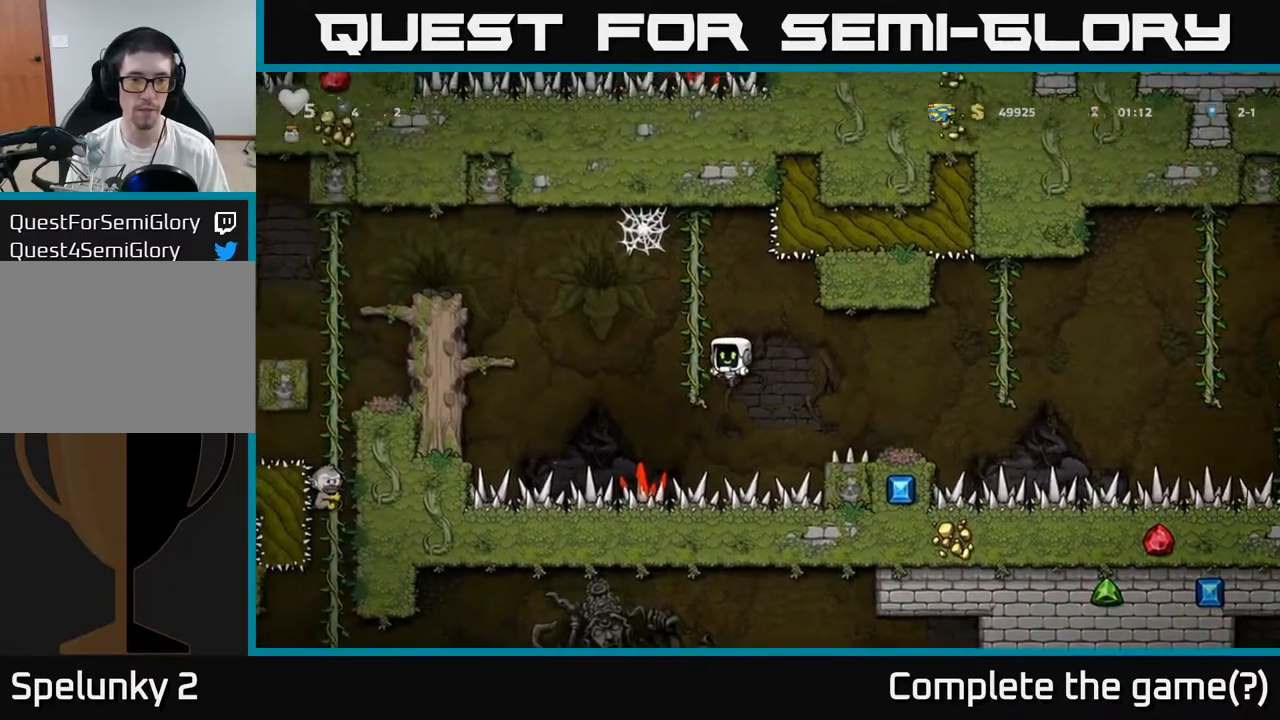
{"dt_ms": 500, "buttons": [], "left_stick": "down-right", "events": [[183, "left_stick", "center"], [417, "left_stick", "down-right"]]}
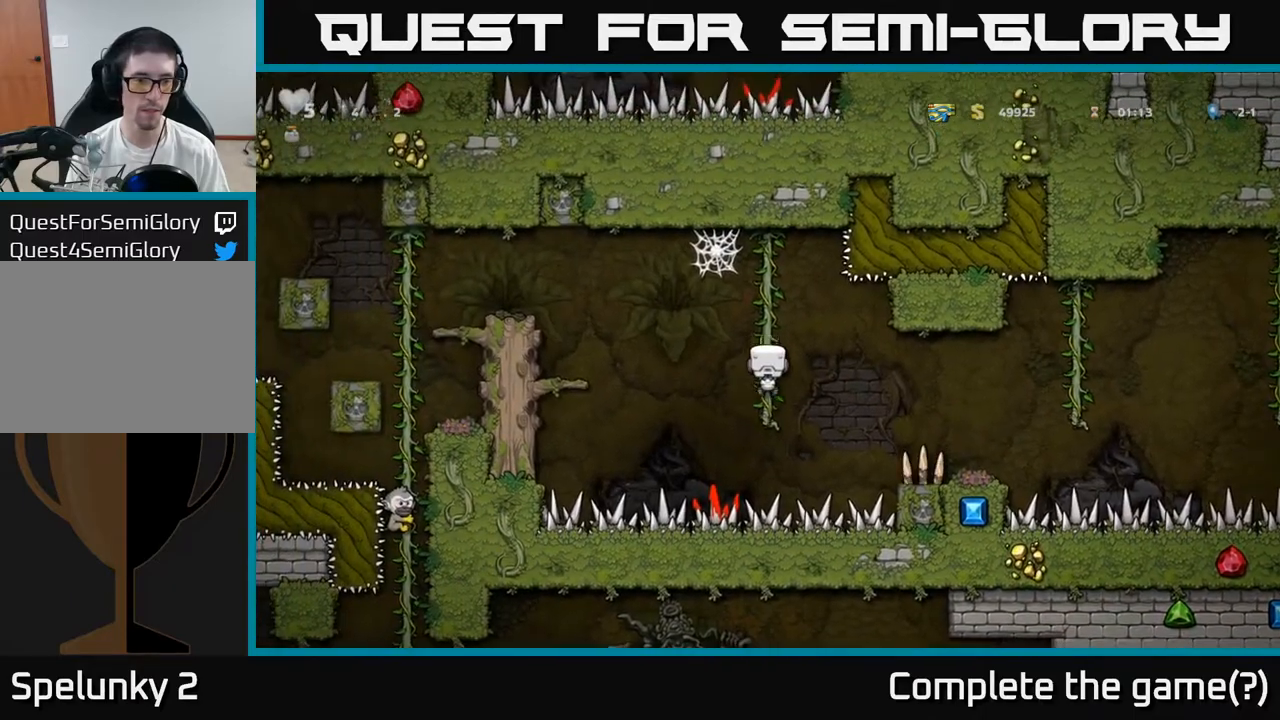
{"dt_ms": 500, "buttons": ["A"], "left_stick": "left"}
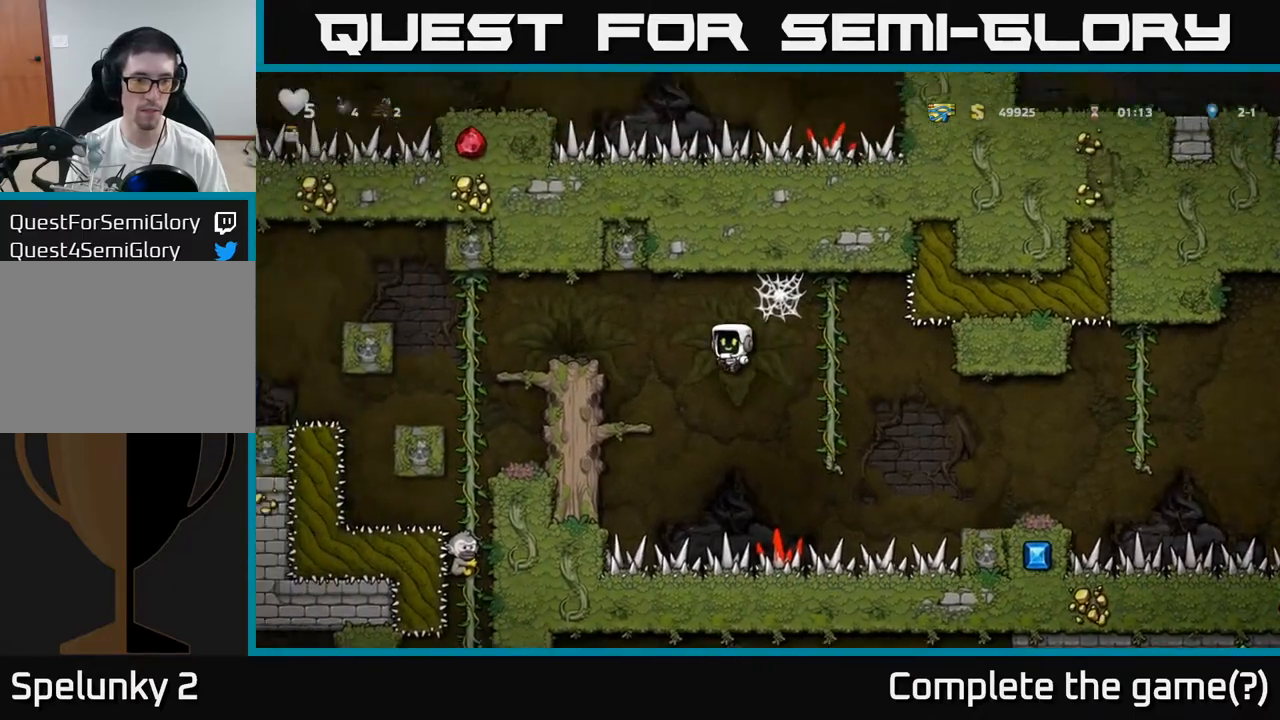
{"dt_ms": 500, "buttons": [], "left_stick": "center", "events": [[83, "A", "up"], [250, "left_stick", "center"]]}
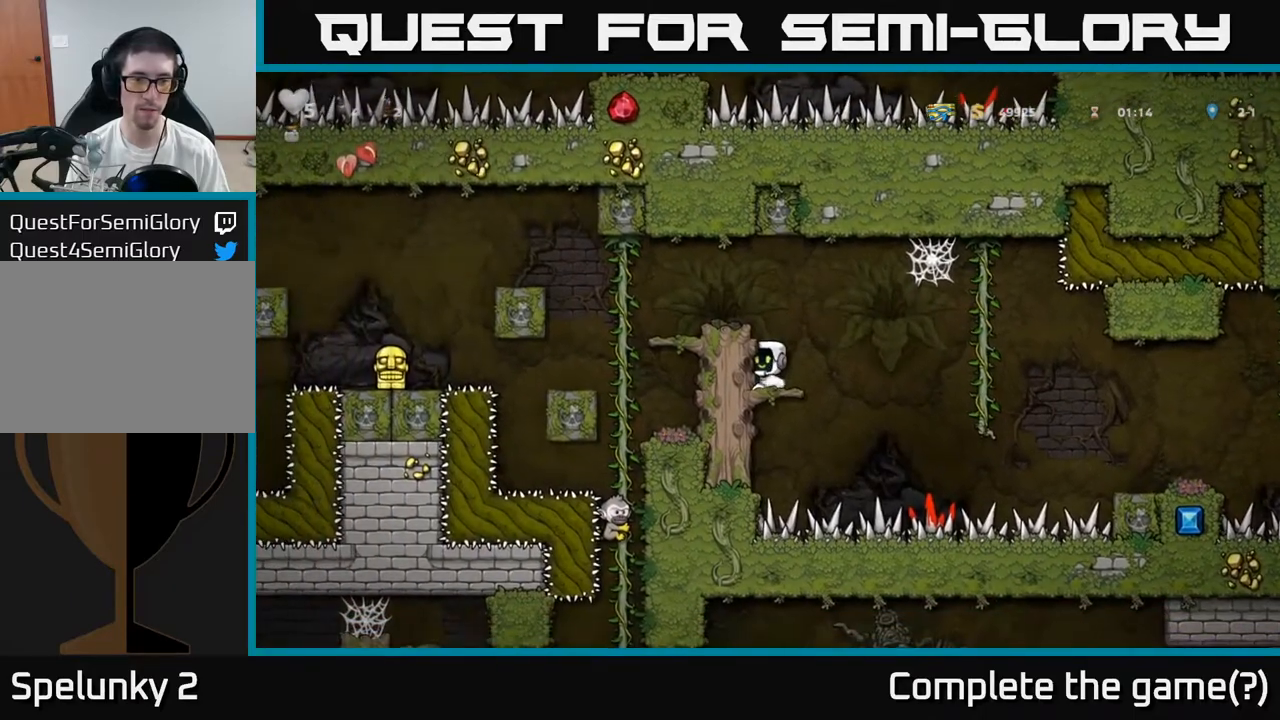
{"dt_ms": 500, "buttons": [], "left_stick": "down", "events": [[100, "left_stick", "down"]]}
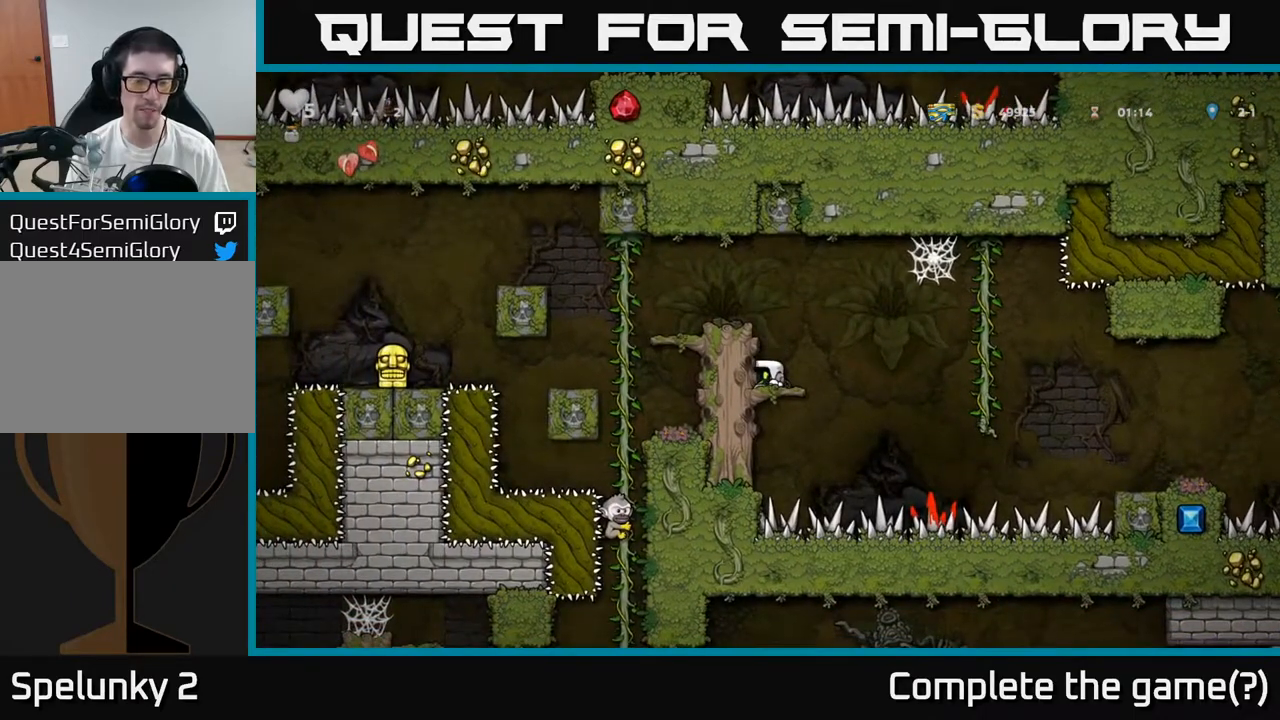
{"dt_ms": 500, "buttons": [], "left_stick": "down", "events": []}
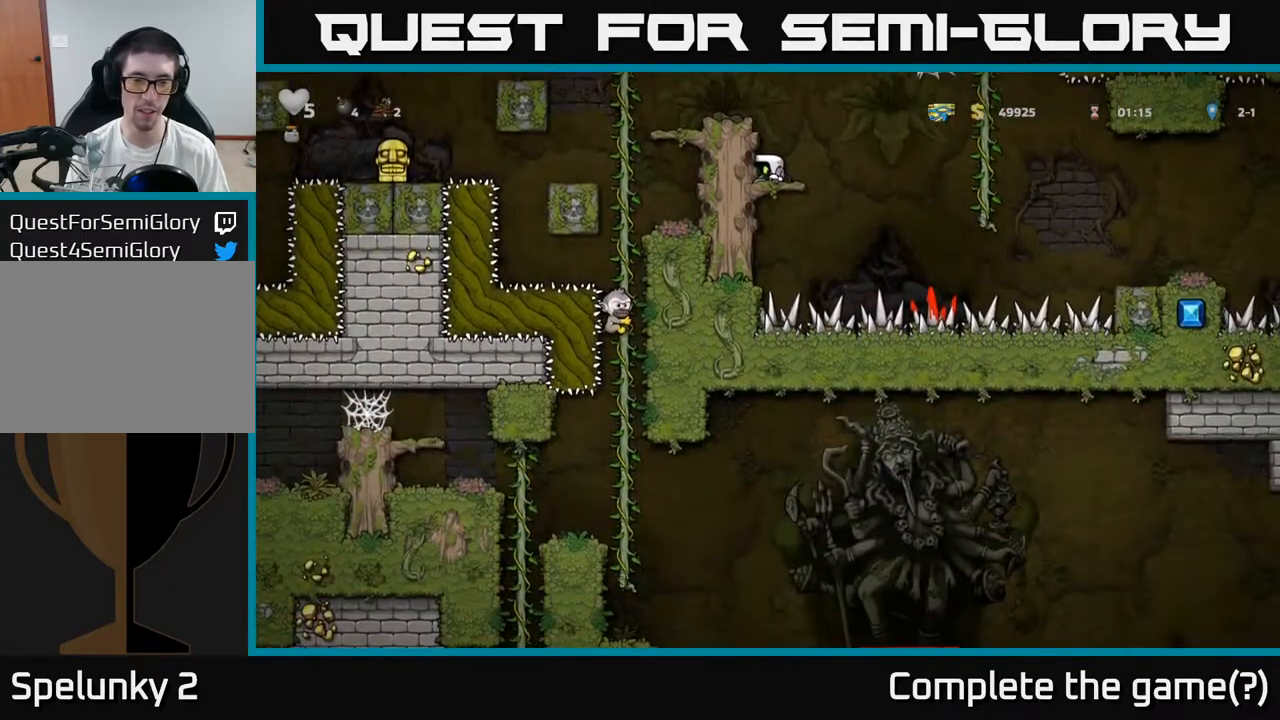
{"dt_ms": 500, "buttons": [], "left_stick": "down", "events": []}
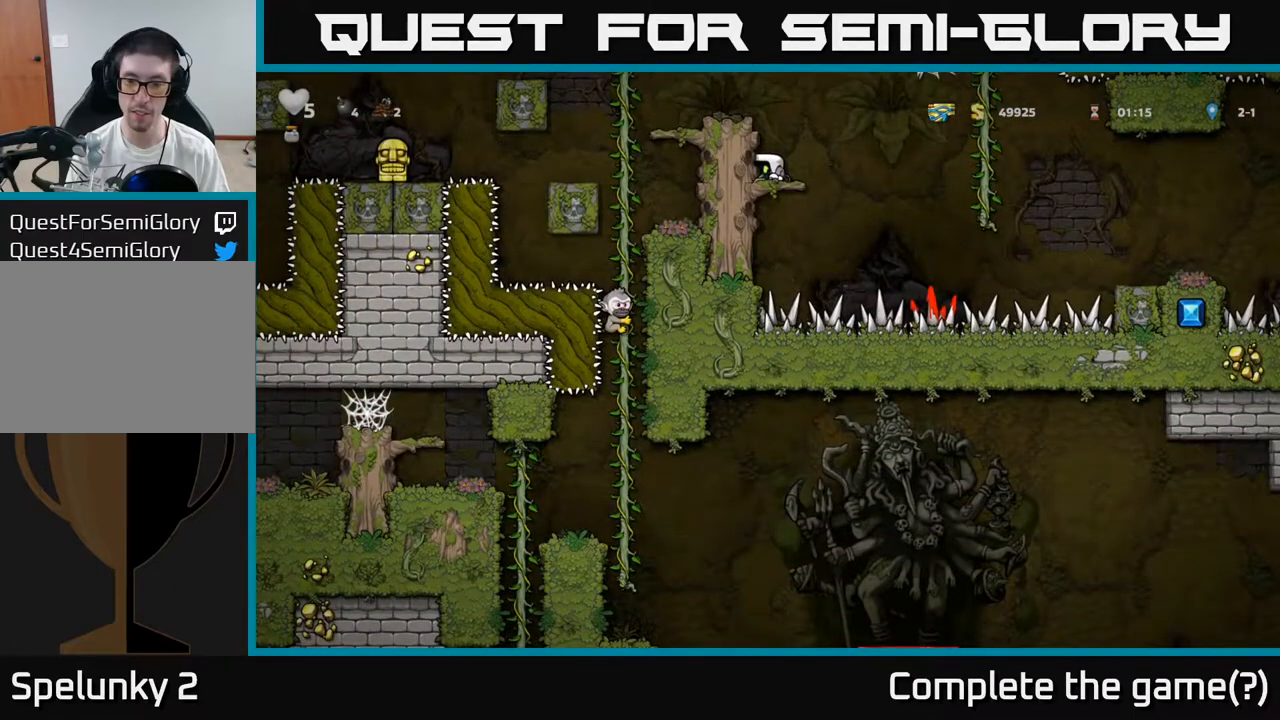
{"dt_ms": 500, "buttons": [], "left_stick": "down", "events": []}
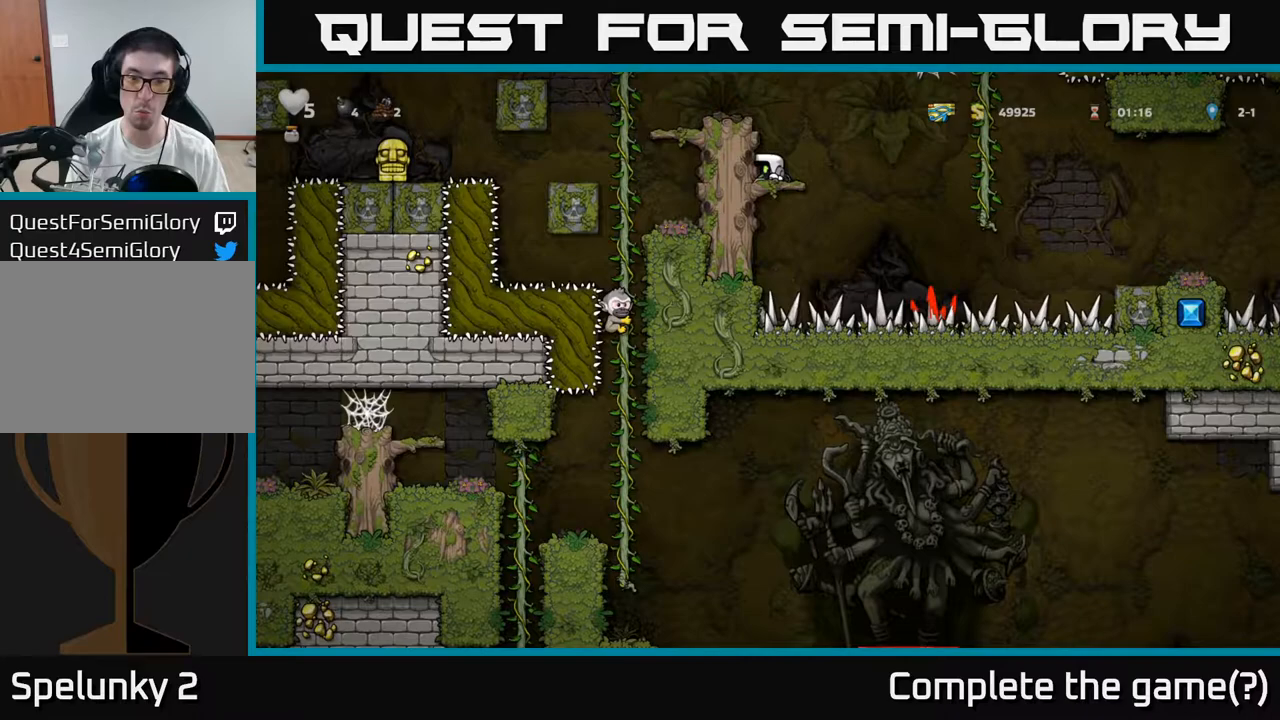
{"dt_ms": 500, "buttons": [], "left_stick": "center", "events": [[417, "left_stick", "center"]]}
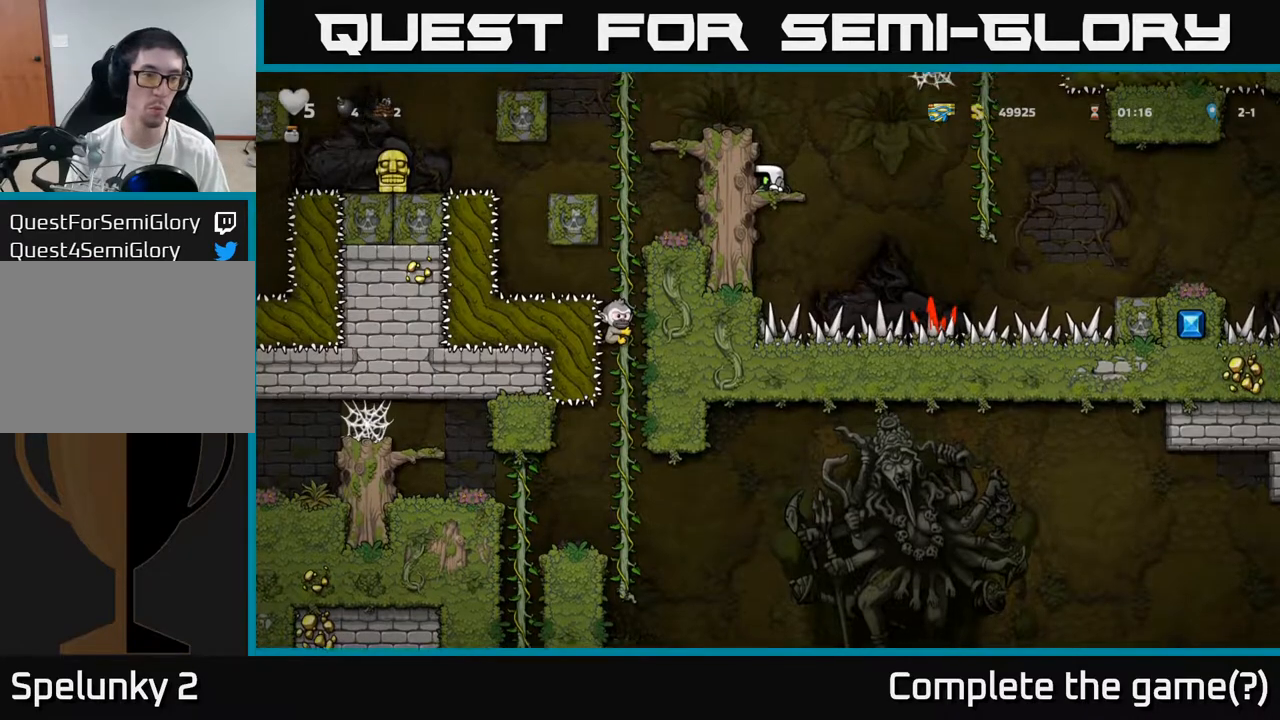
{"dt_ms": 500, "buttons": [], "left_stick": "center", "events": []}
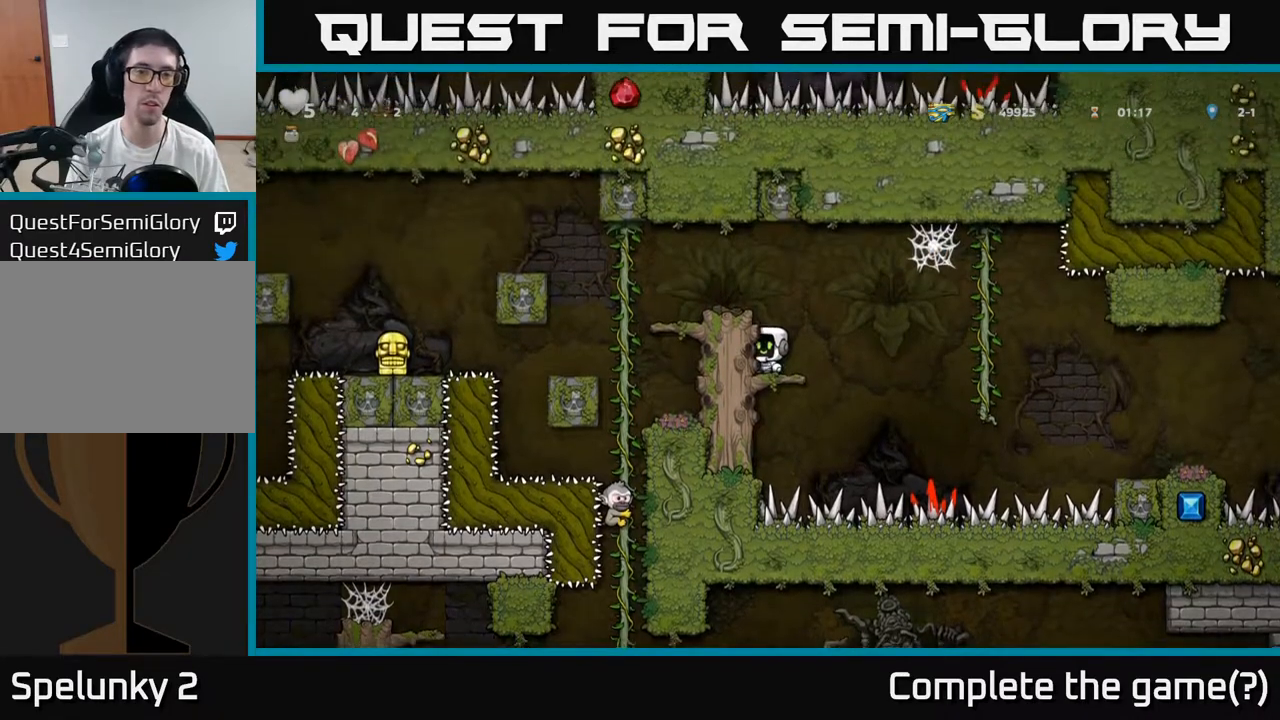
{"dt_ms": 500, "buttons": [], "left_stick": "center"}
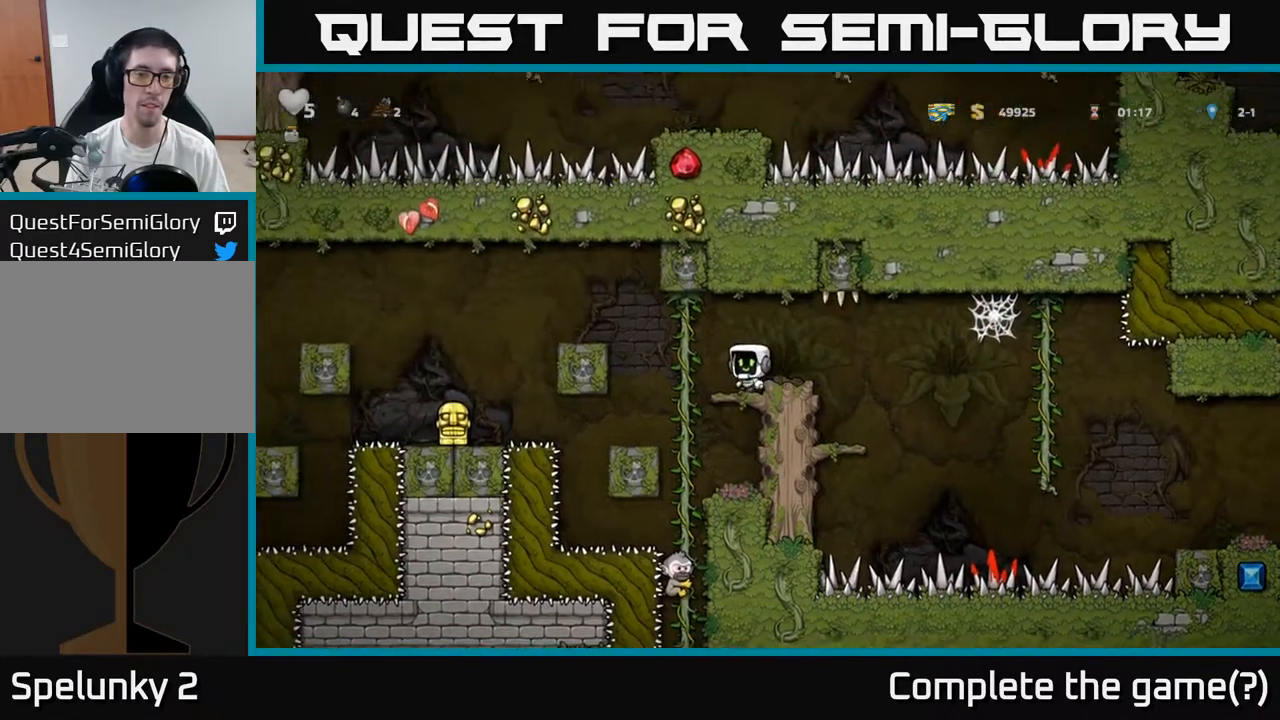
{"dt_ms": 500, "buttons": [], "left_stick": "down", "events": [[150, "left_stick", "left"], [233, "left_stick", "up"], [383, "left_stick", "down"]]}
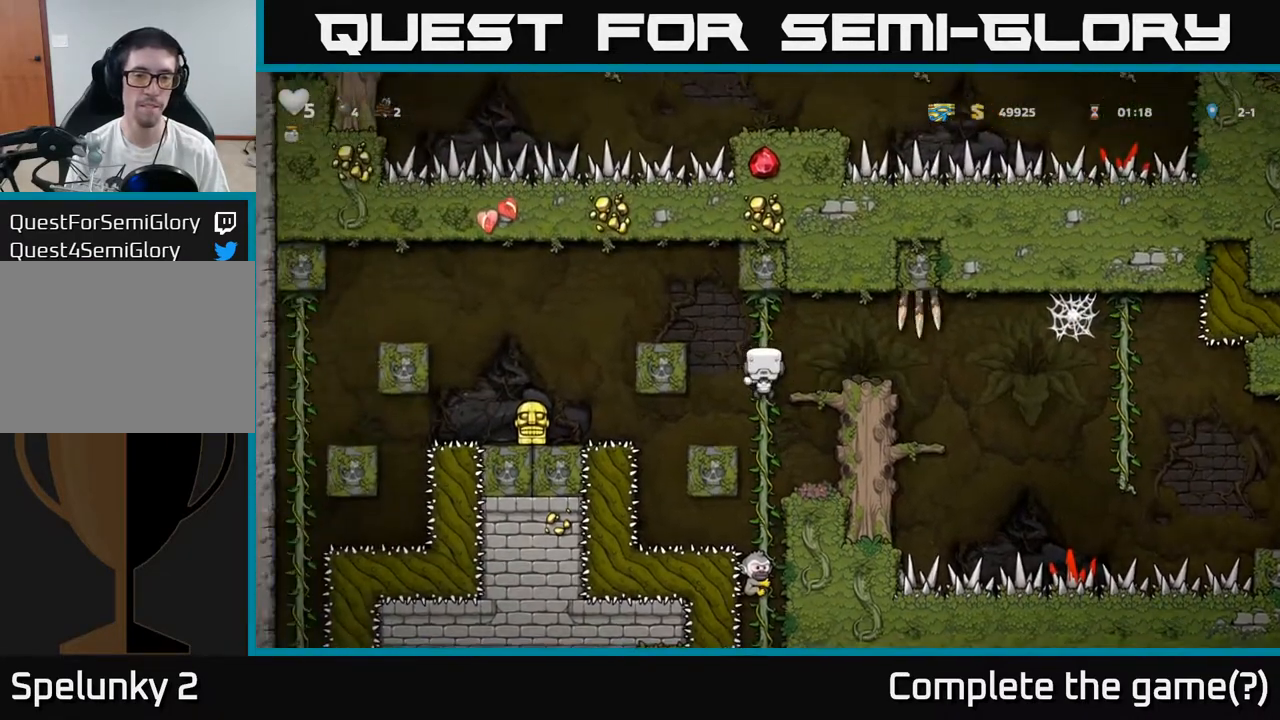
{"dt_ms": 500, "buttons": [], "left_stick": "right", "events": [[33, "left_stick", "center"], [467, "left_stick", "right"]]}